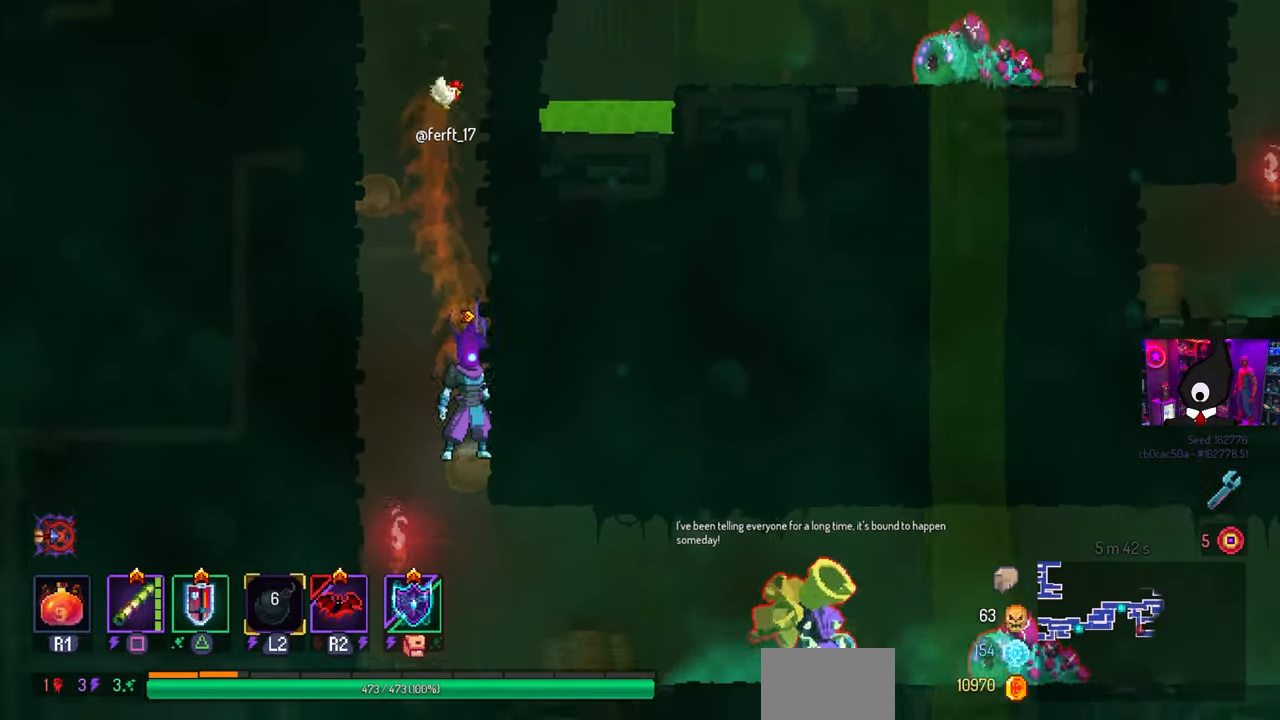
Gameplay with a controller (PlayStation layout); each line is a JSON object with the inputs held at the frame after it. "events" lists button and stick changes between this image and that frame as [ms after this image, input, new state], when the widget could be followed in between. Not read: L1.
{"buttons": [], "left_stick": "center", "right_stick": "center", "events": []}
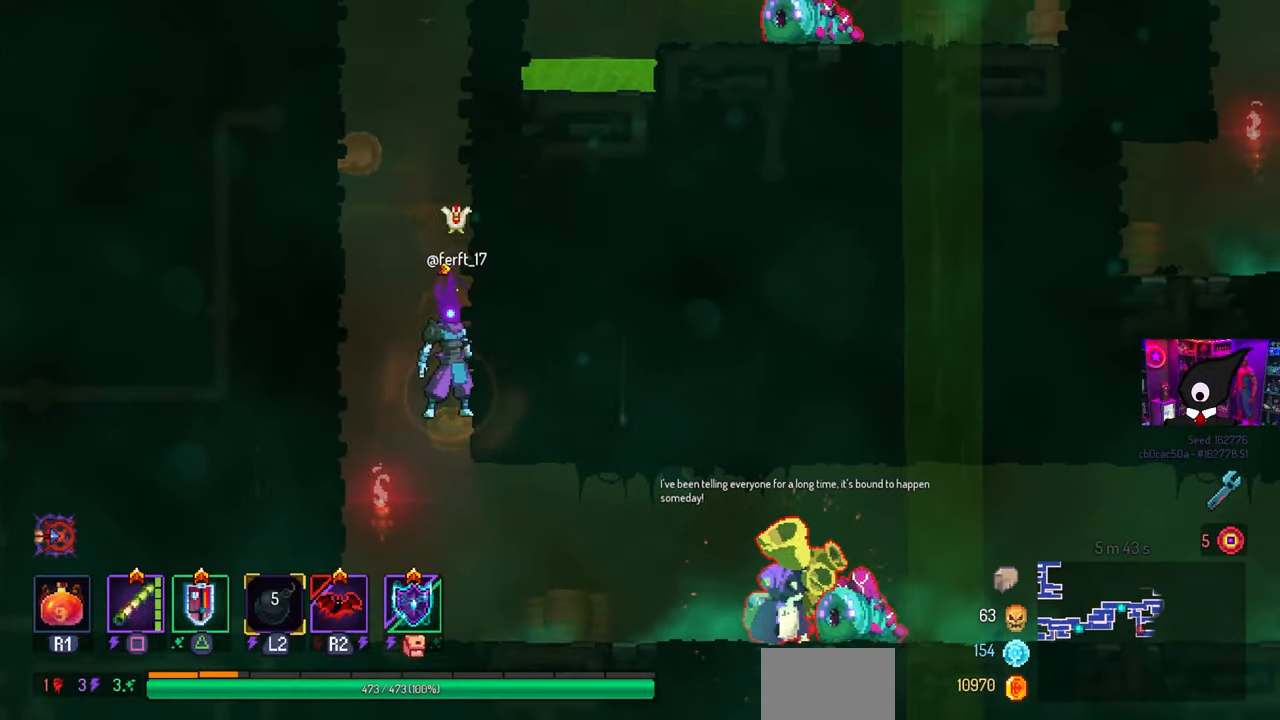
{"buttons": ["DPAD_RIGHT"], "left_stick": "center", "right_stick": "center", "events": [[167, "DPAD_DOWN", "down"], [217, "CROSS", "down"], [300, "CROSS", "up"], [367, "DPAD_DOWN", "up"], [483, "DPAD_RIGHT", "down"]]}
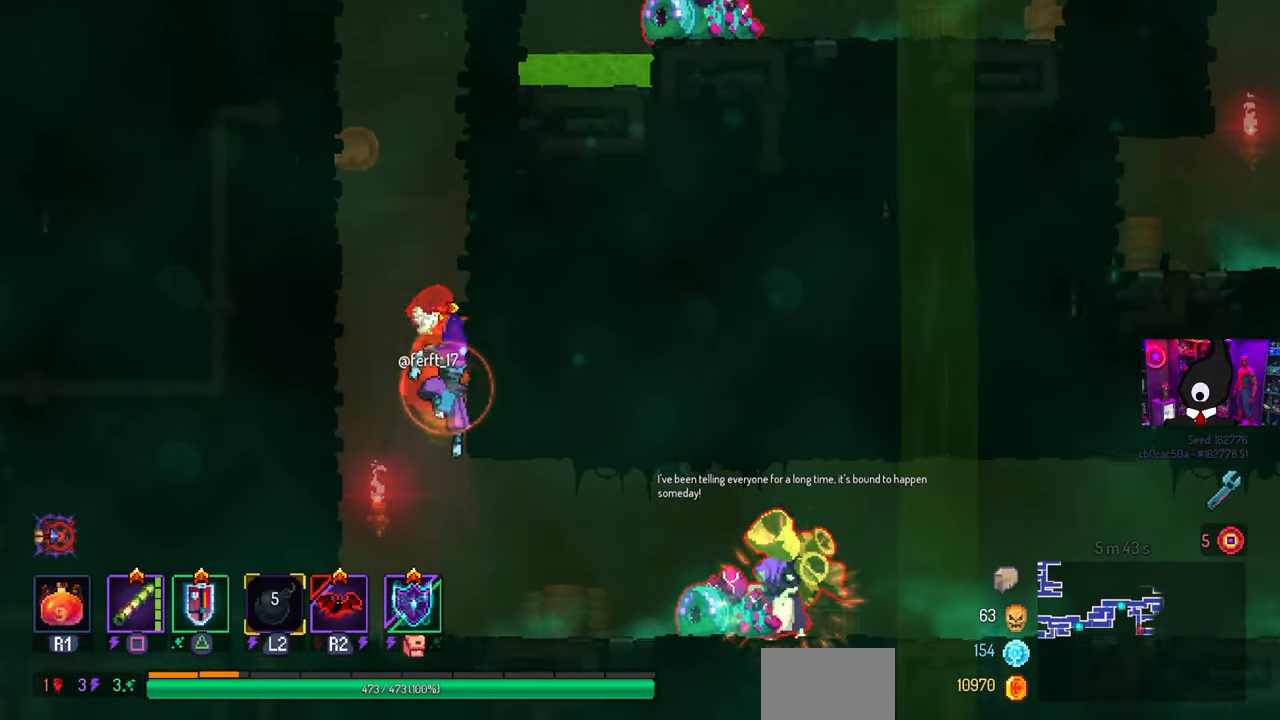
{"buttons": ["SQUARE", "DPAD_LEFT"], "left_stick": "center", "right_stick": "center", "events": [[250, "CIRCLE", "down"], [350, "CIRCLE", "up"], [383, "DPAD_RIGHT", "up"], [400, "DPAD_LEFT", "down"], [400, "SQUARE", "down"]]}
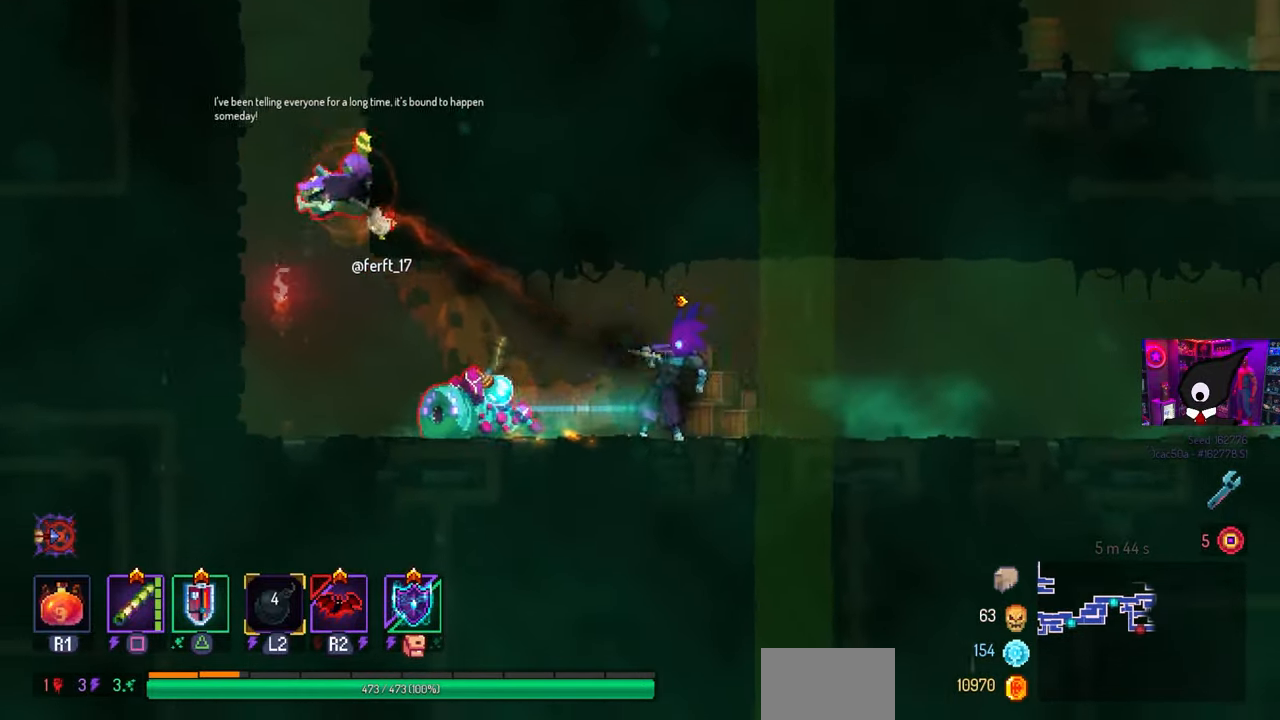
{"buttons": ["SQUARE"], "left_stick": "center", "right_stick": "center", "events": [[83, "DPAD_LEFT", "up"]]}
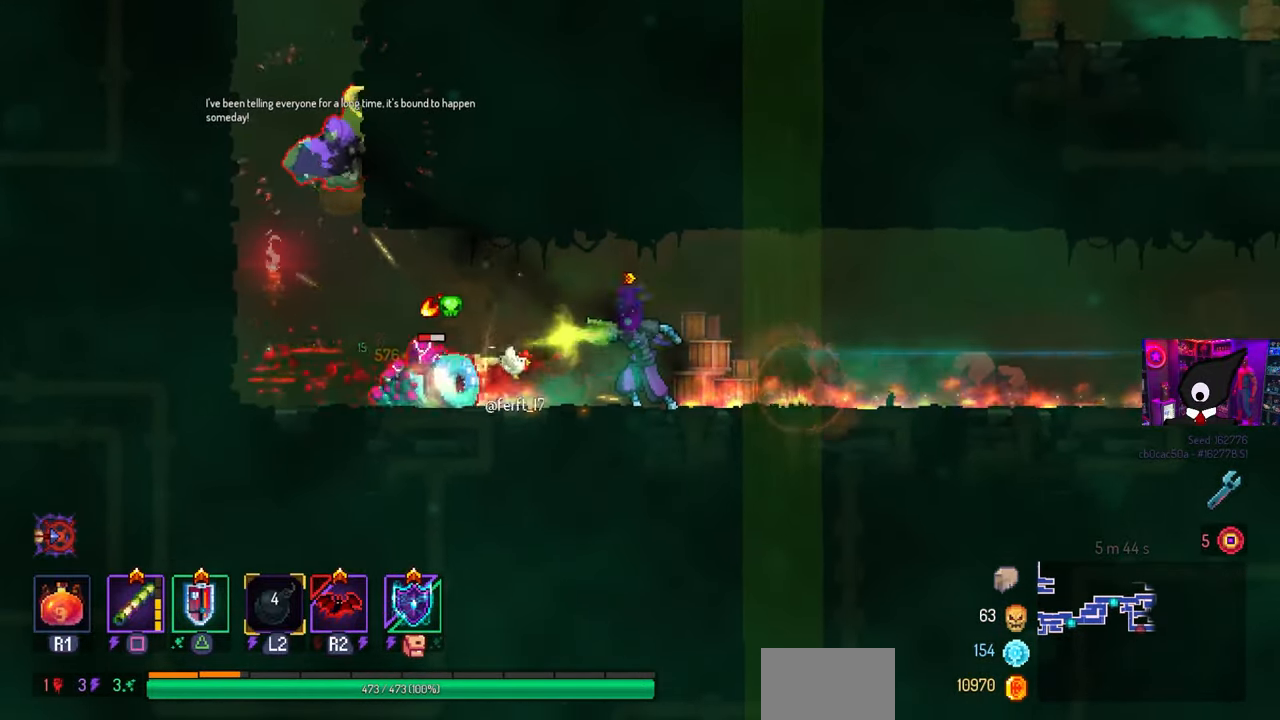
{"buttons": ["DPAD_RIGHT"], "left_stick": "center", "right_stick": "center", "events": [[50, "SQUARE", "up"], [167, "DPAD_RIGHT", "down"], [417, "CIRCLE", "down"], [483, "CIRCLE", "up"]]}
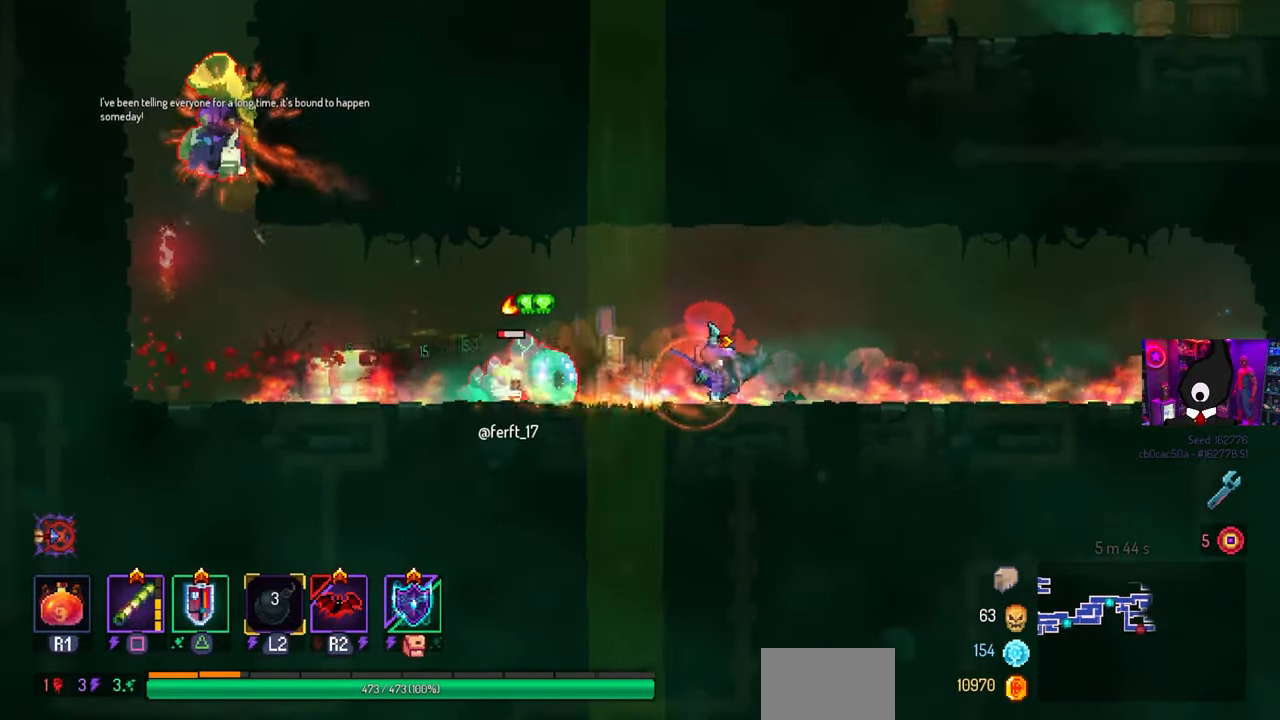
{"buttons": [], "left_stick": "center", "right_stick": "center", "events": [[67, "DPAD_RIGHT", "up"], [83, "SQUARE", "down"], [100, "DPAD_LEFT", "down"], [283, "DPAD_LEFT", "up"], [467, "SQUARE", "up"]]}
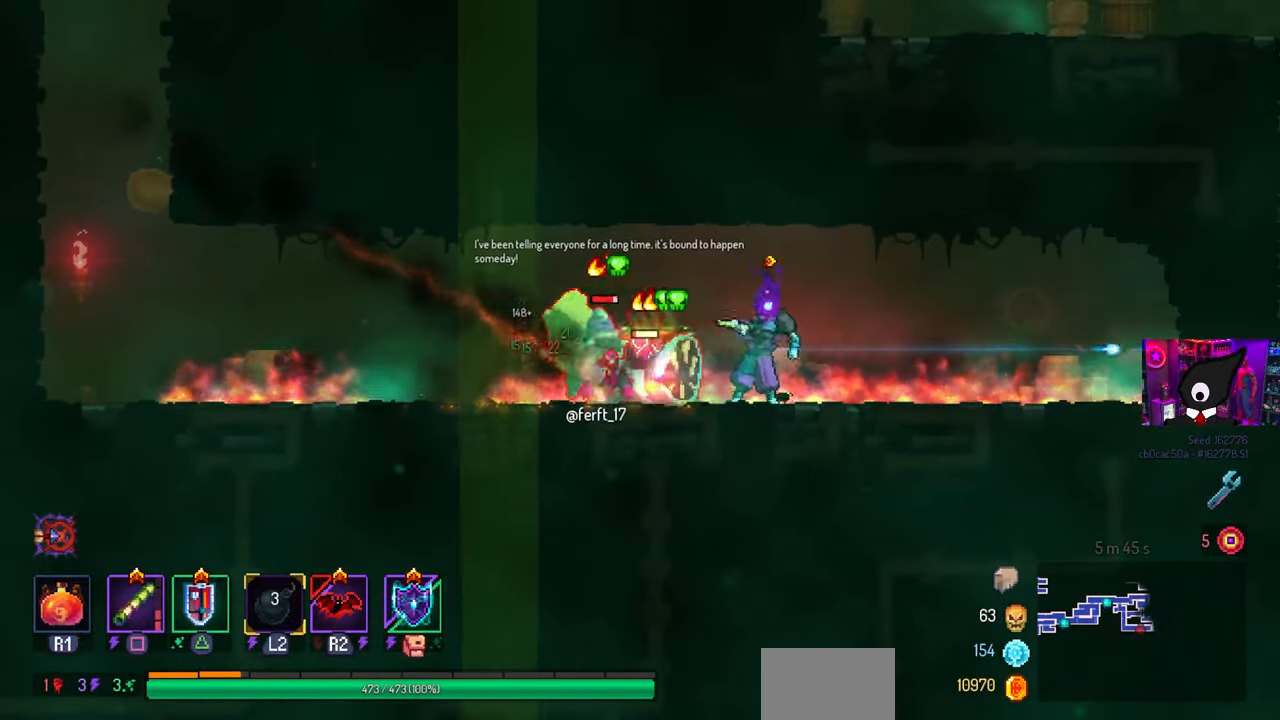
{"buttons": ["DPAD_LEFT"], "left_stick": "center", "right_stick": "center", "events": [[183, "DPAD_LEFT", "down"], [283, "CIRCLE", "down"], [417, "CIRCLE", "up"]]}
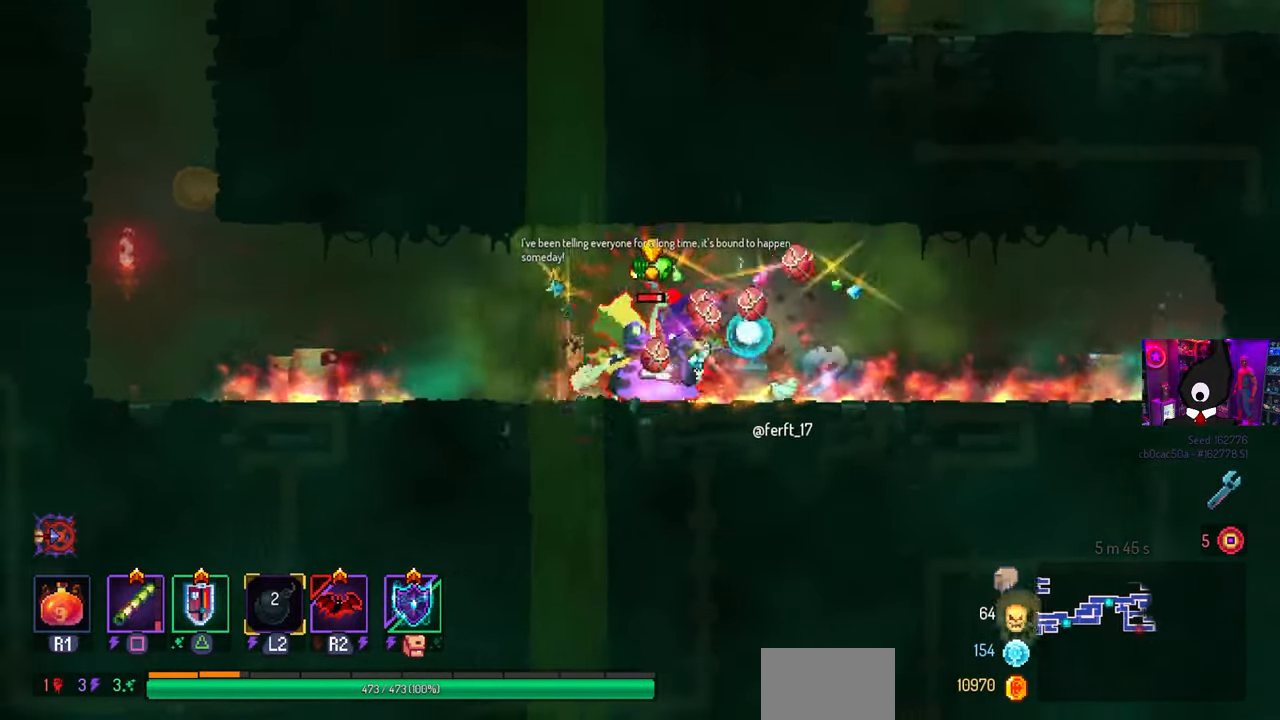
{"buttons": [], "left_stick": "center", "right_stick": "center", "events": [[150, "SQUARE", "down"], [167, "DPAD_LEFT", "up"], [183, "DPAD_DOWN", "down"], [200, "DPAD_DOWN", "up"], [200, "DPAD_RIGHT", "down"], [350, "DPAD_RIGHT", "up"], [383, "SQUARE", "up"]]}
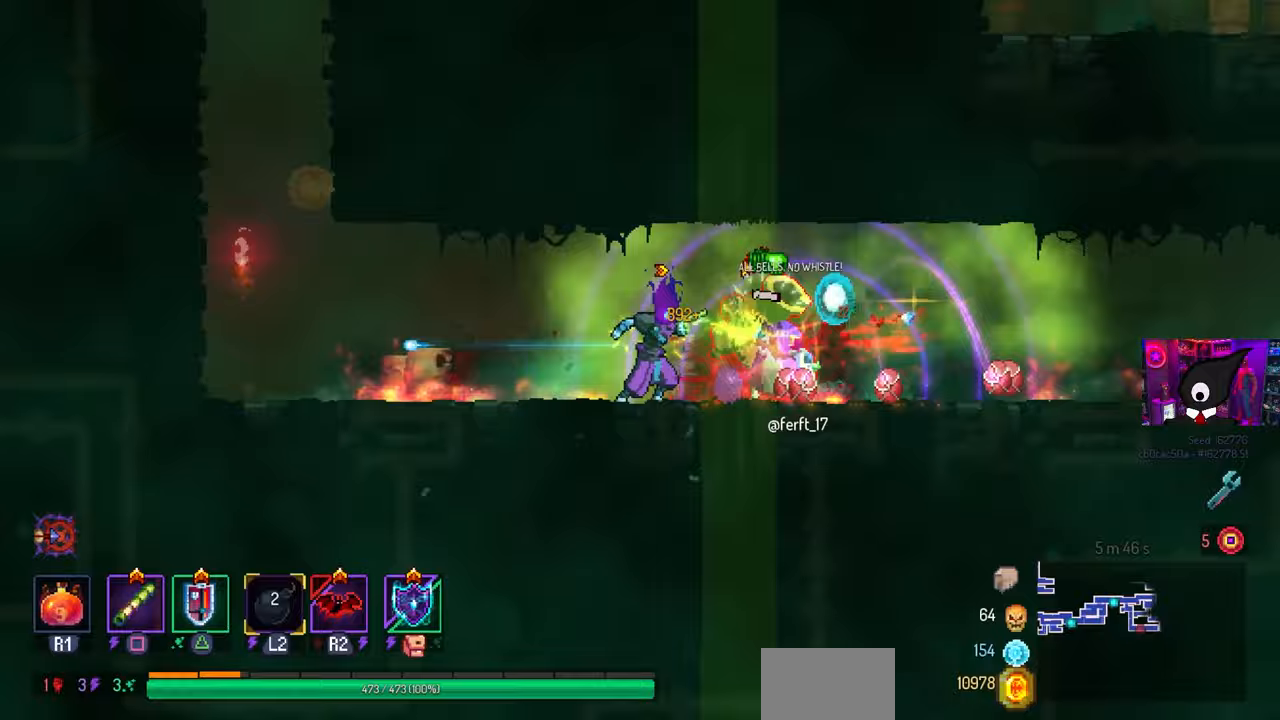
{"buttons": ["DPAD_RIGHT"], "left_stick": "center", "right_stick": "center", "events": [[17, "DPAD_LEFT", "down"], [217, "CIRCLE", "down"], [317, "CIRCLE", "up"], [367, "DPAD_LEFT", "up"], [467, "DPAD_RIGHT", "down"]]}
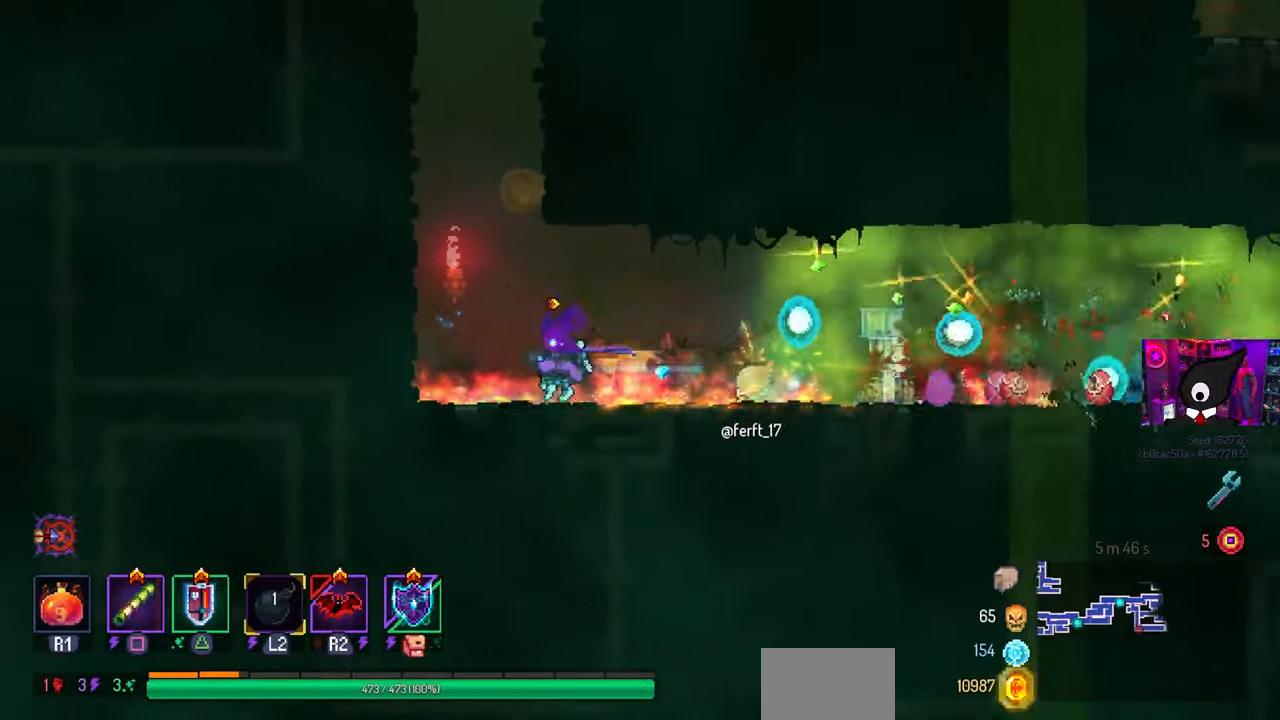
{"buttons": ["DPAD_LEFT"], "left_stick": "center", "right_stick": "center", "events": [[50, "CROSS", "down"], [67, "DPAD_RIGHT", "up"], [150, "CROSS", "up"], [167, "DPAD_LEFT", "down"], [317, "CROSS", "down"], [433, "CROSS", "up"]]}
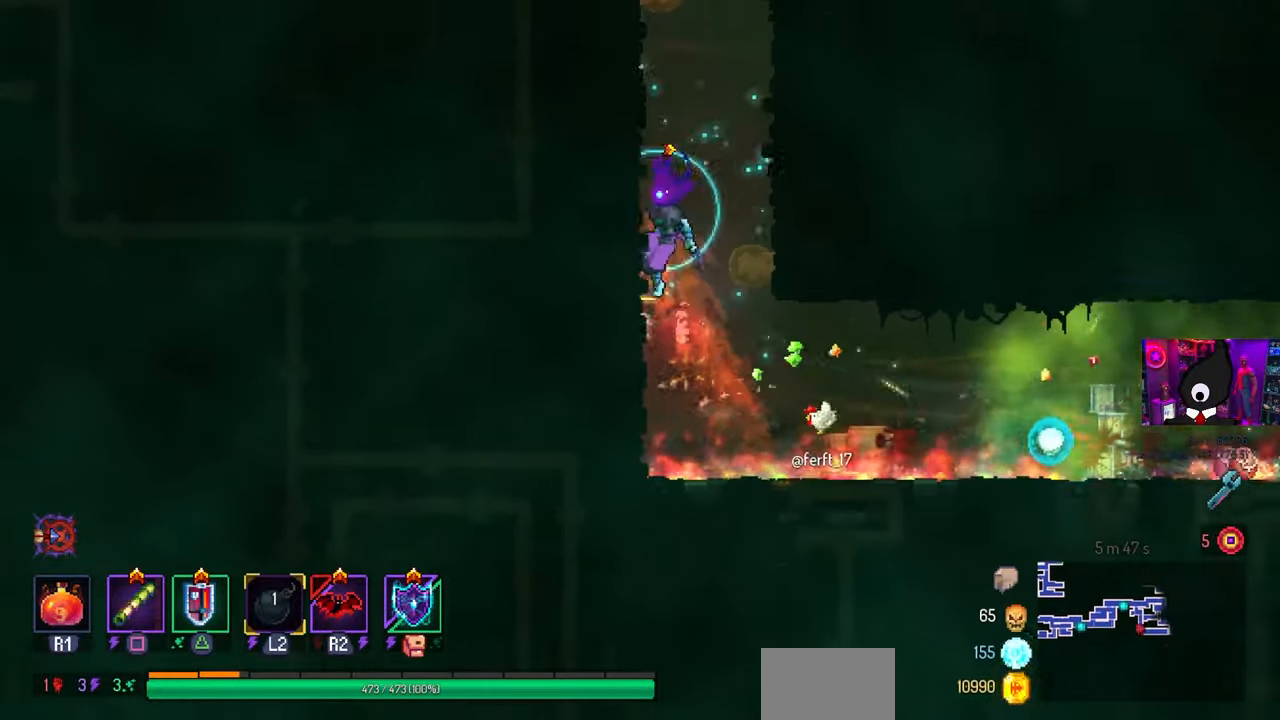
{"buttons": ["DPAD_RIGHT"], "left_stick": "center", "right_stick": "center", "events": [[67, "DPAD_LEFT", "up"], [200, "CROSS", "down"], [200, "DPAD_RIGHT", "down"], [283, "CROSS", "up"], [367, "CROSS", "down"], [450, "CROSS", "up"]]}
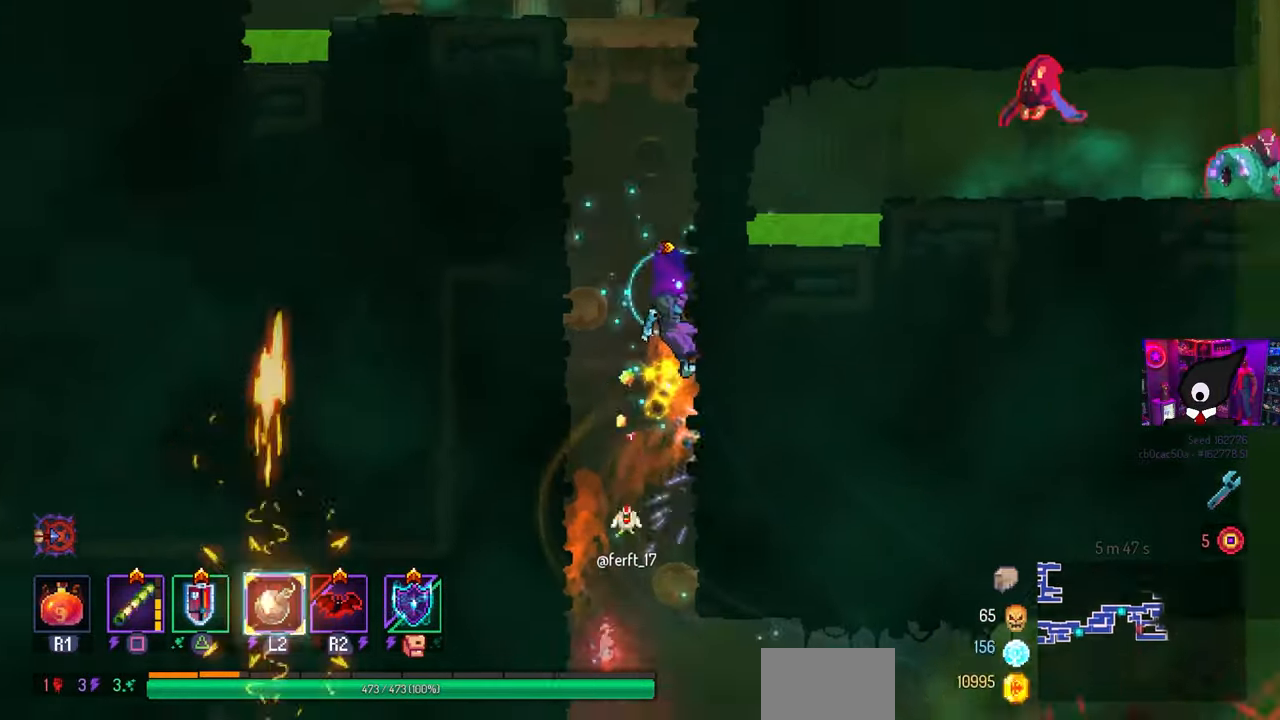
{"buttons": ["DPAD_LEFT"], "left_stick": "center", "right_stick": "center", "events": [[150, "DPAD_RIGHT", "up"], [183, "CROSS", "down"], [200, "DPAD_LEFT", "down"], [283, "CROSS", "up"], [350, "CROSS", "down"], [467, "CROSS", "up"]]}
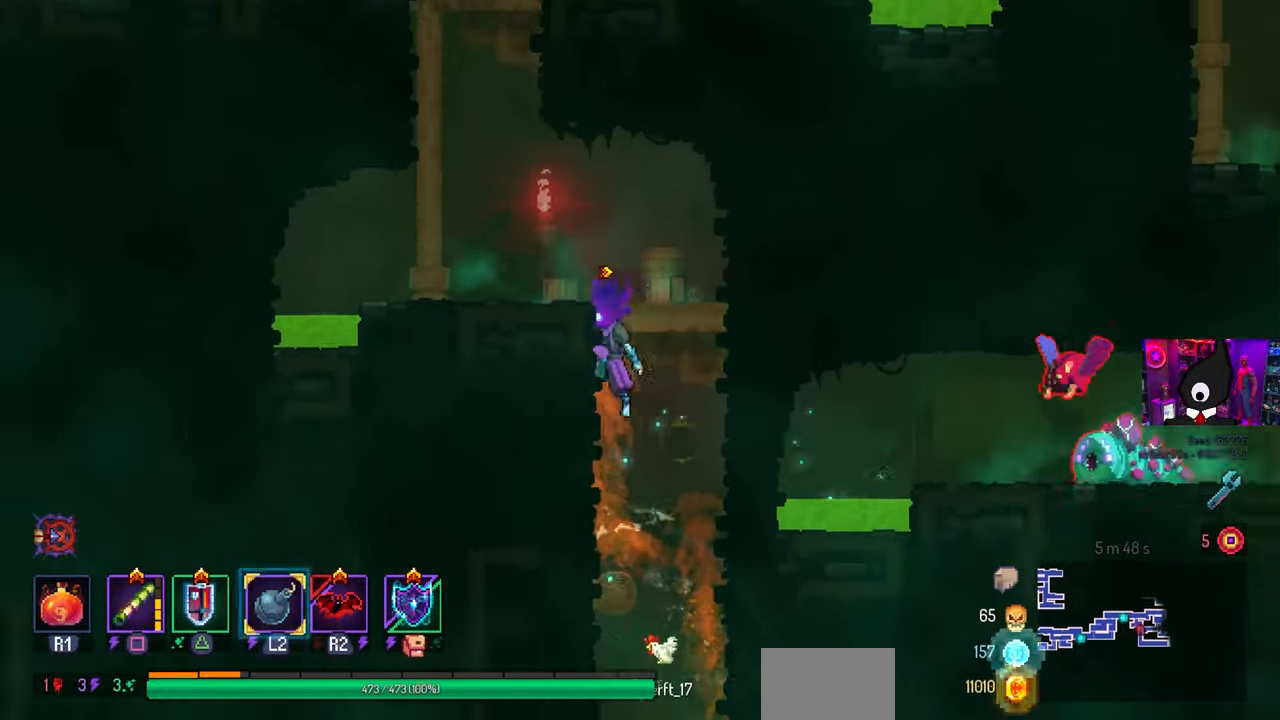
{"buttons": ["DPAD_LEFT"], "left_stick": "center", "right_stick": "center", "events": [[33, "CROSS", "down"], [150, "CROSS", "up"], [383, "CROSS", "down"], [450, "CROSS", "up"]]}
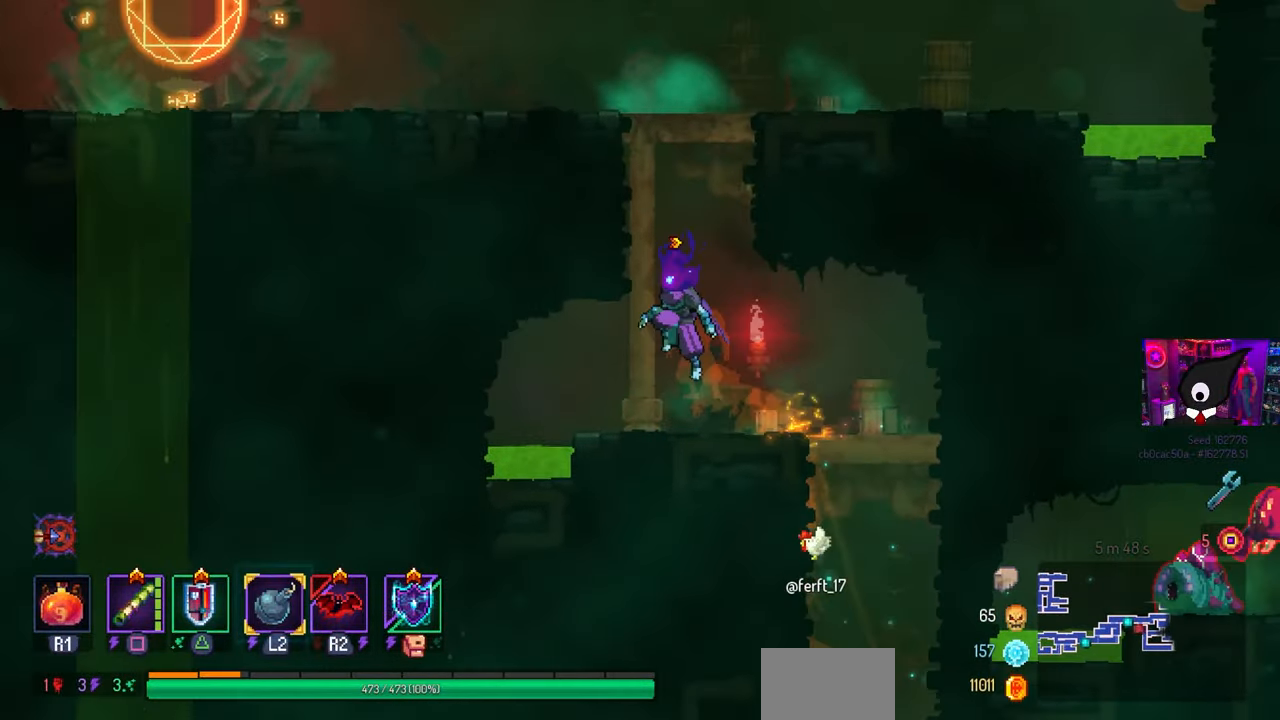
{"buttons": ["DPAD_RIGHT"], "left_stick": "center", "right_stick": "center", "events": [[17, "CROSS", "down"], [133, "CROSS", "up"], [183, "DPAD_LEFT", "up"], [333, "DPAD_RIGHT", "down"]]}
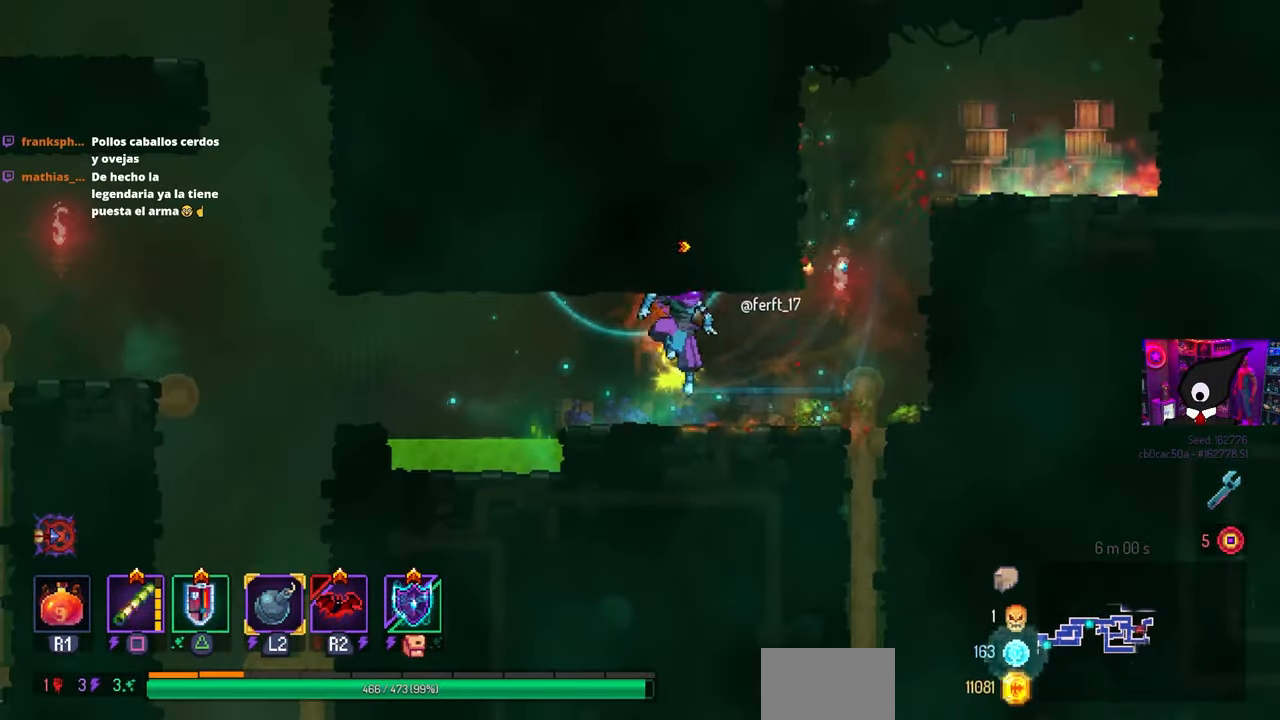
{"buttons": ["CROSS", "DPAD_DOWN"], "left_stick": "center", "right_stick": "center", "events": [[317, "DPAD_DOWN", "down"], [333, "DPAD_RIGHT", "up"], [467, "CROSS", "down"]]}
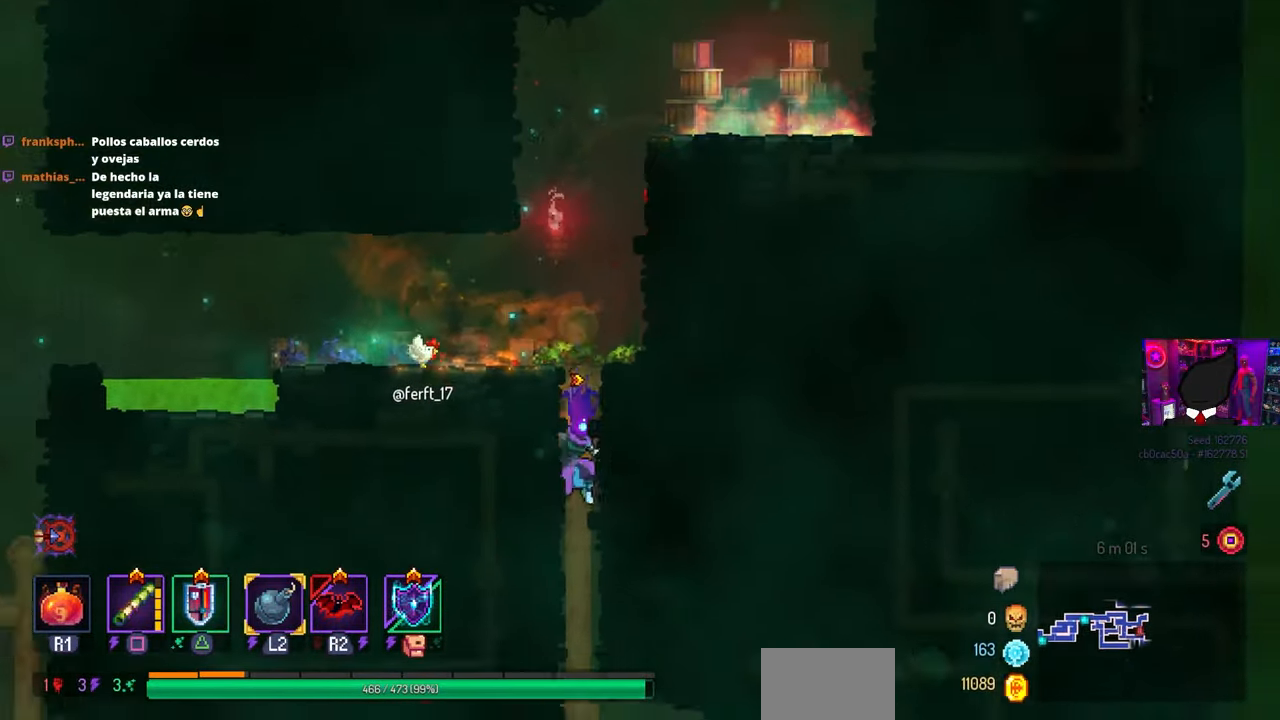
{"buttons": [], "left_stick": "center", "right_stick": "center", "events": [[217, "CROSS", "up"], [267, "DPAD_DOWN", "up"]]}
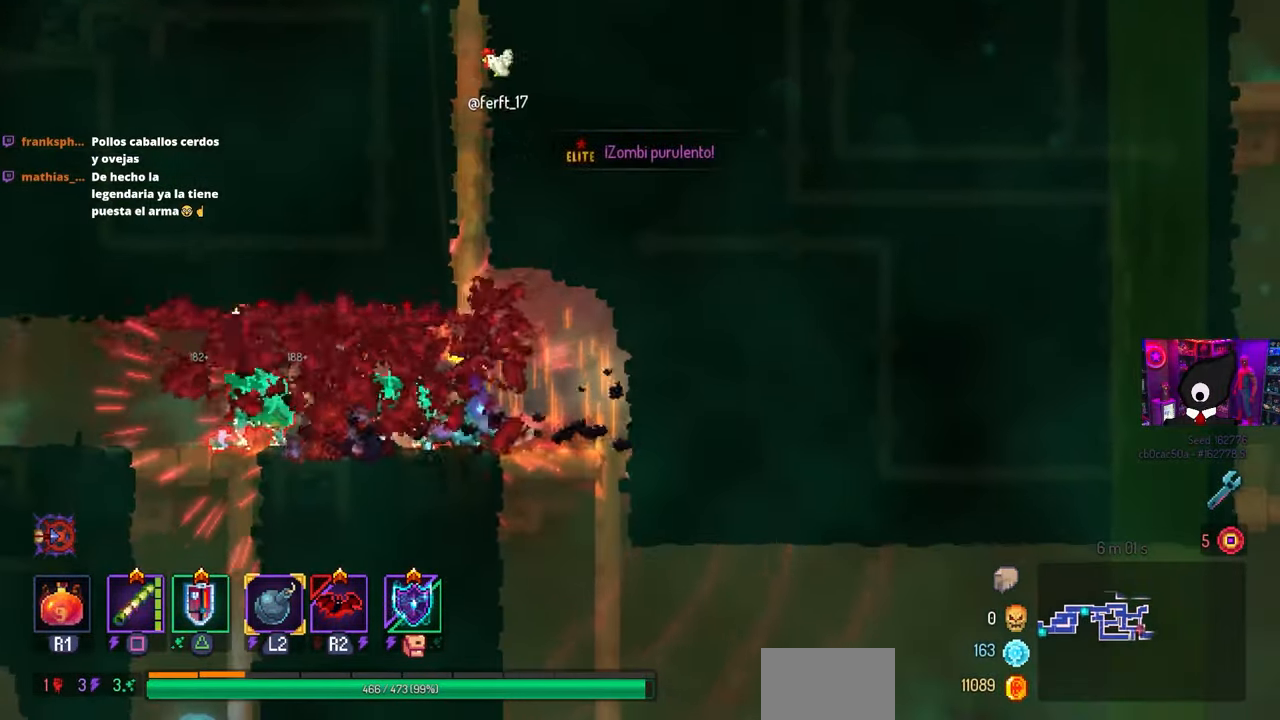
{"buttons": ["DPAD_LEFT"], "left_stick": "center", "right_stick": "center", "events": [[167, "DPAD_LEFT", "down"], [200, "SQUARE", "down"], [333, "SQUARE", "up"]]}
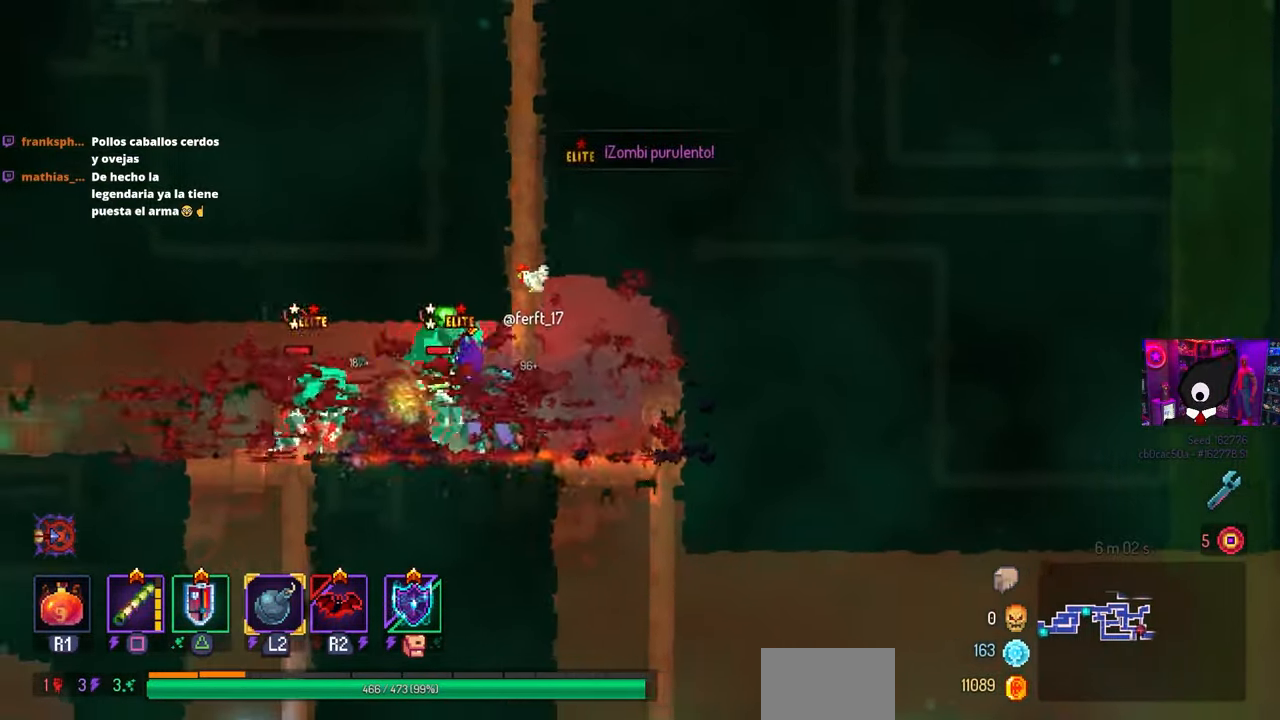
{"buttons": ["DPAD_LEFT"], "left_stick": "center", "right_stick": "center", "events": [[117, "CIRCLE", "down"], [183, "L2", "down"], [200, "CIRCLE", "up"], [300, "L2", "up"]]}
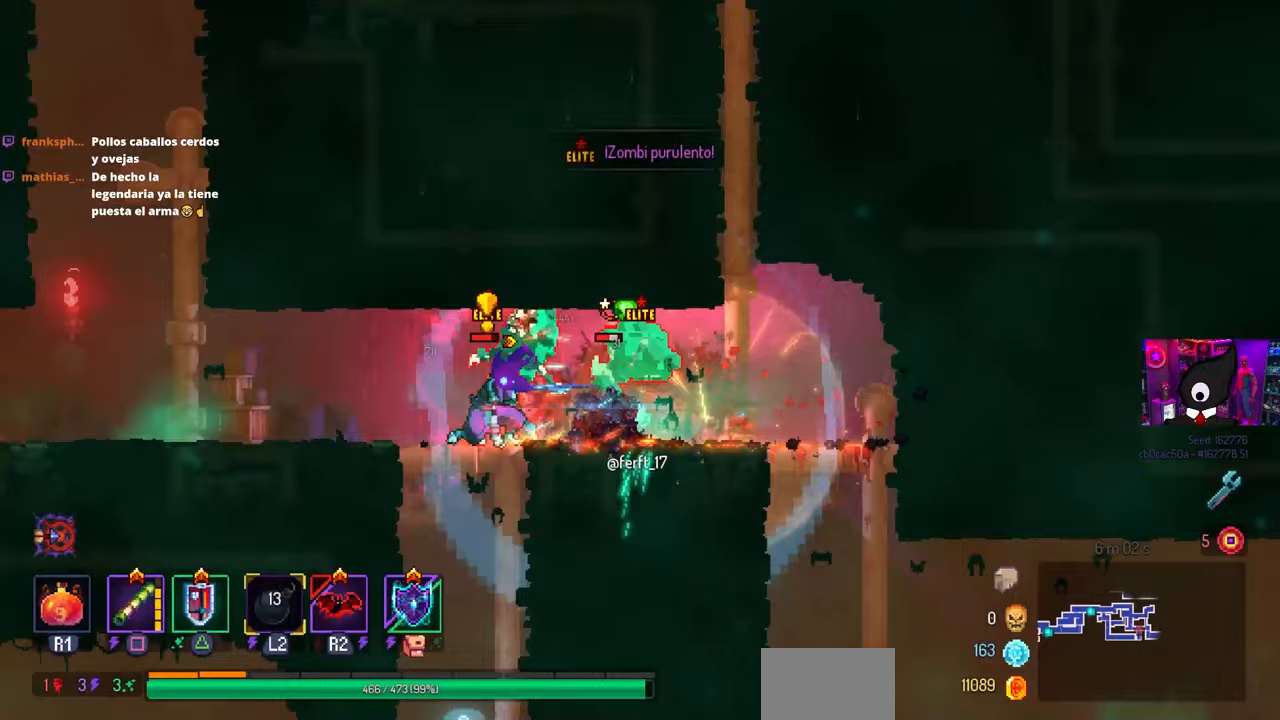
{"buttons": ["DPAD_LEFT"], "left_stick": "center", "right_stick": "center", "events": []}
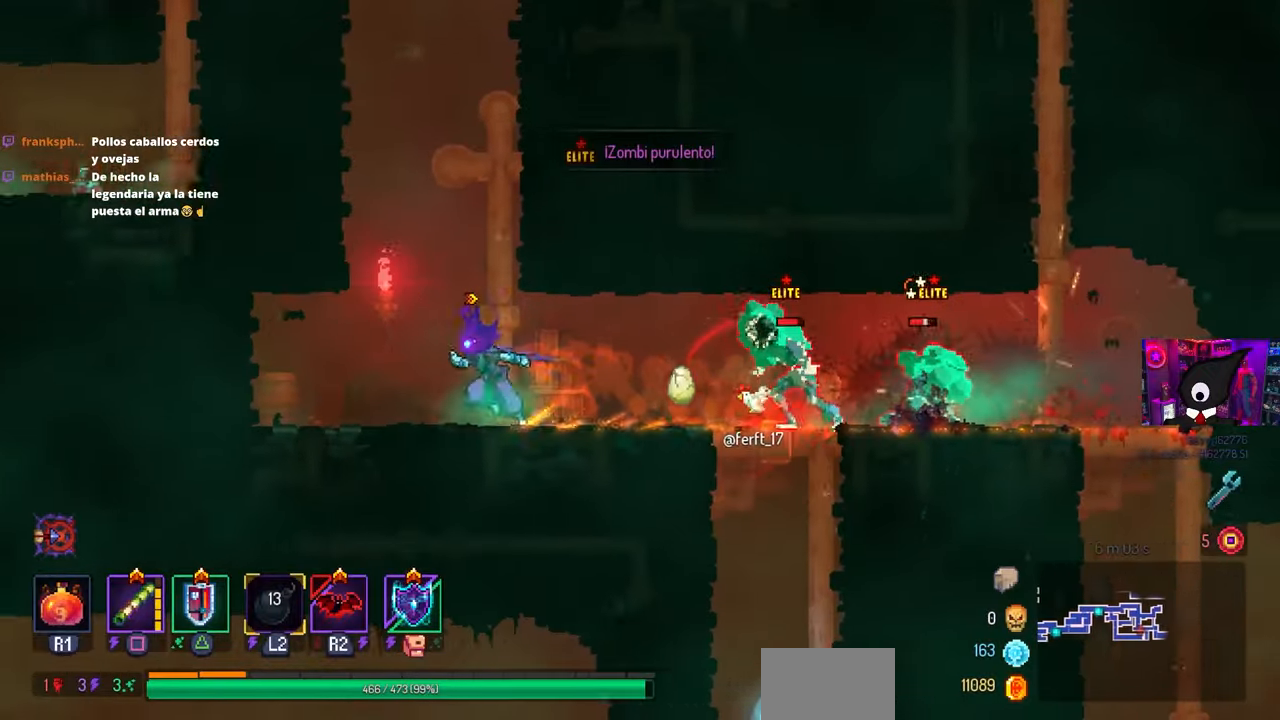
{"buttons": [], "left_stick": "center", "right_stick": "center", "events": [[283, "DPAD_LEFT", "up"], [333, "DPAD_RIGHT", "down"], [450, "DPAD_RIGHT", "up"]]}
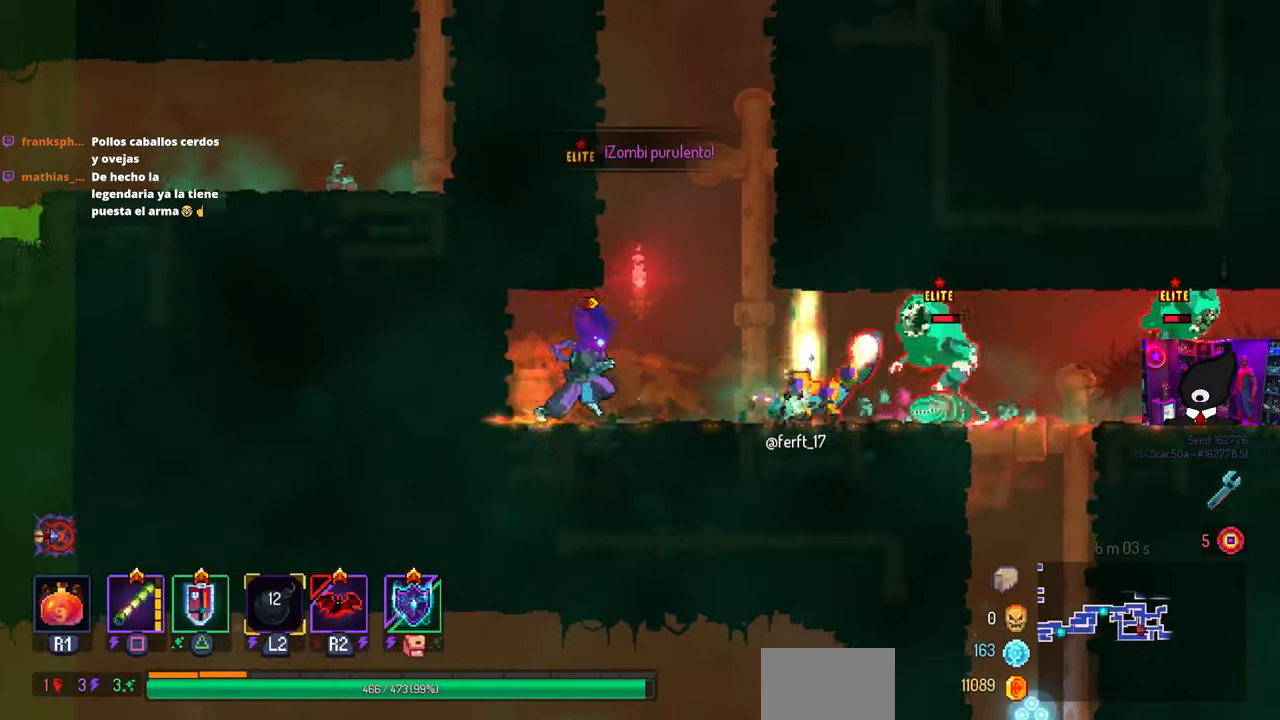
{"buttons": ["CROSS", "DPAD_RIGHT"], "left_stick": "center", "right_stick": "center", "events": [[117, "CROSS", "down"], [117, "DPAD_RIGHT", "down"], [167, "CROSS", "up"], [250, "CROSS", "down"], [267, "DPAD_RIGHT", "up"], [367, "CROSS", "up"], [400, "DPAD_RIGHT", "down"], [467, "CROSS", "down"]]}
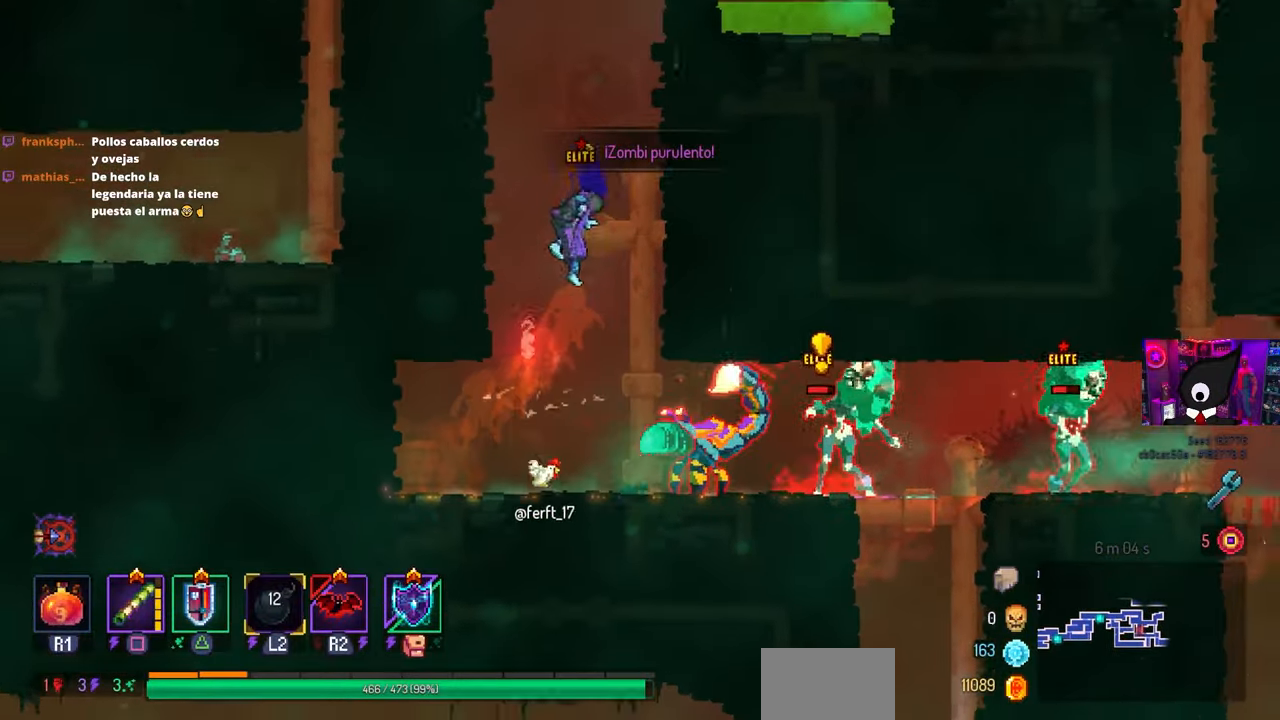
{"buttons": ["DPAD_RIGHT"], "left_stick": "center", "right_stick": "center", "events": [[50, "CROSS", "up"], [150, "CROSS", "down"], [250, "CROSS", "up"], [333, "CROSS", "down"], [433, "CROSS", "up"]]}
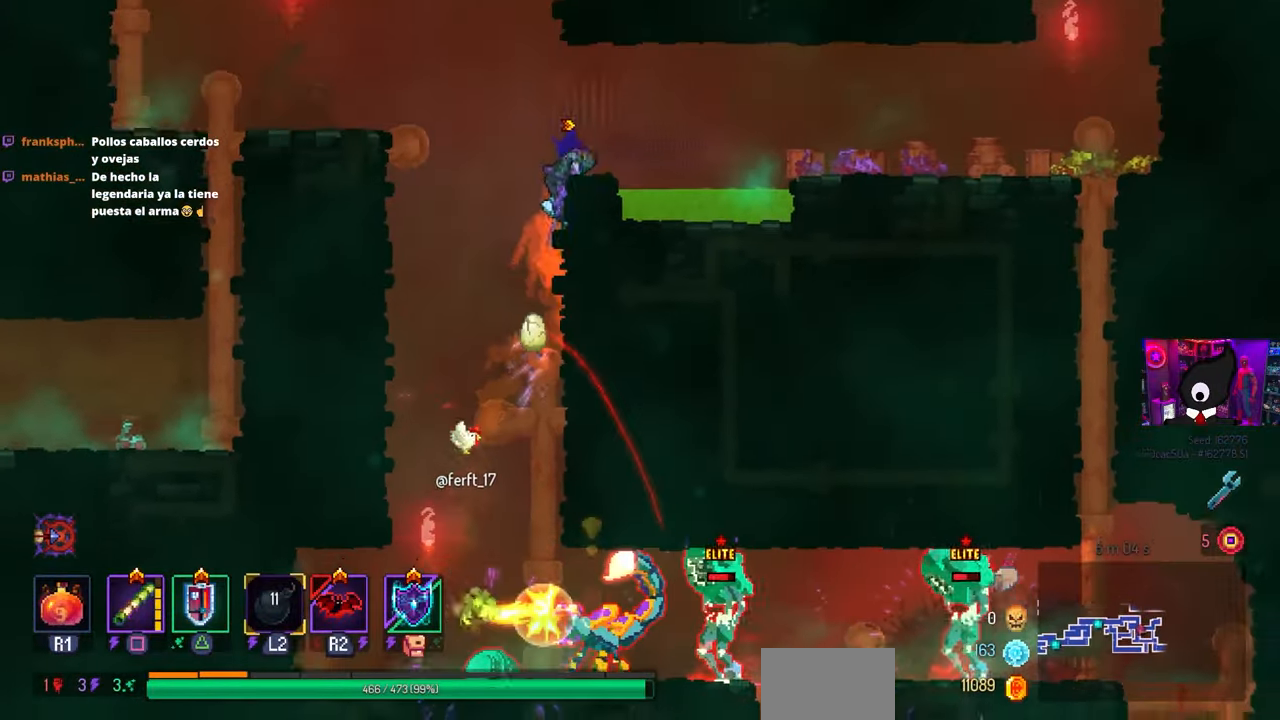
{"buttons": ["DPAD_RIGHT"], "left_stick": "center", "right_stick": "center", "events": [[200, "CROSS", "down"], [300, "CROSS", "up"], [383, "CROSS", "down"], [467, "CROSS", "up"]]}
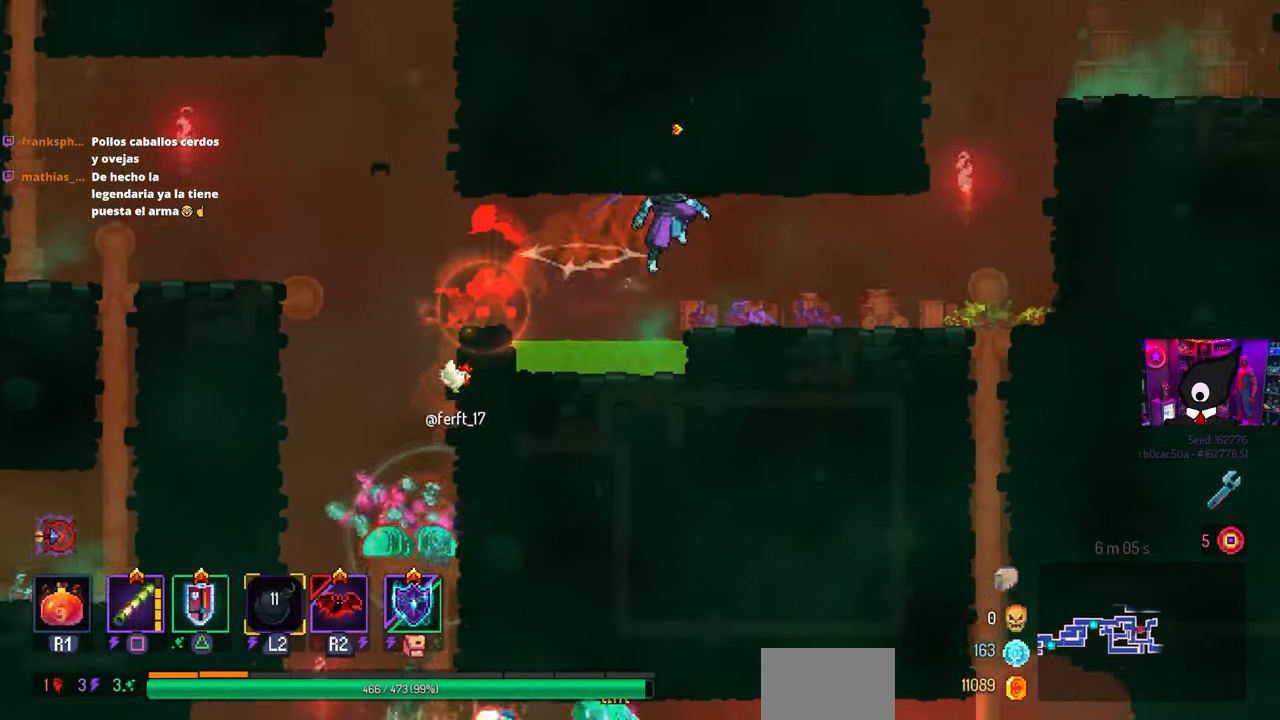
{"buttons": [], "left_stick": "center", "right_stick": "center", "events": [[483, "DPAD_RIGHT", "up"]]}
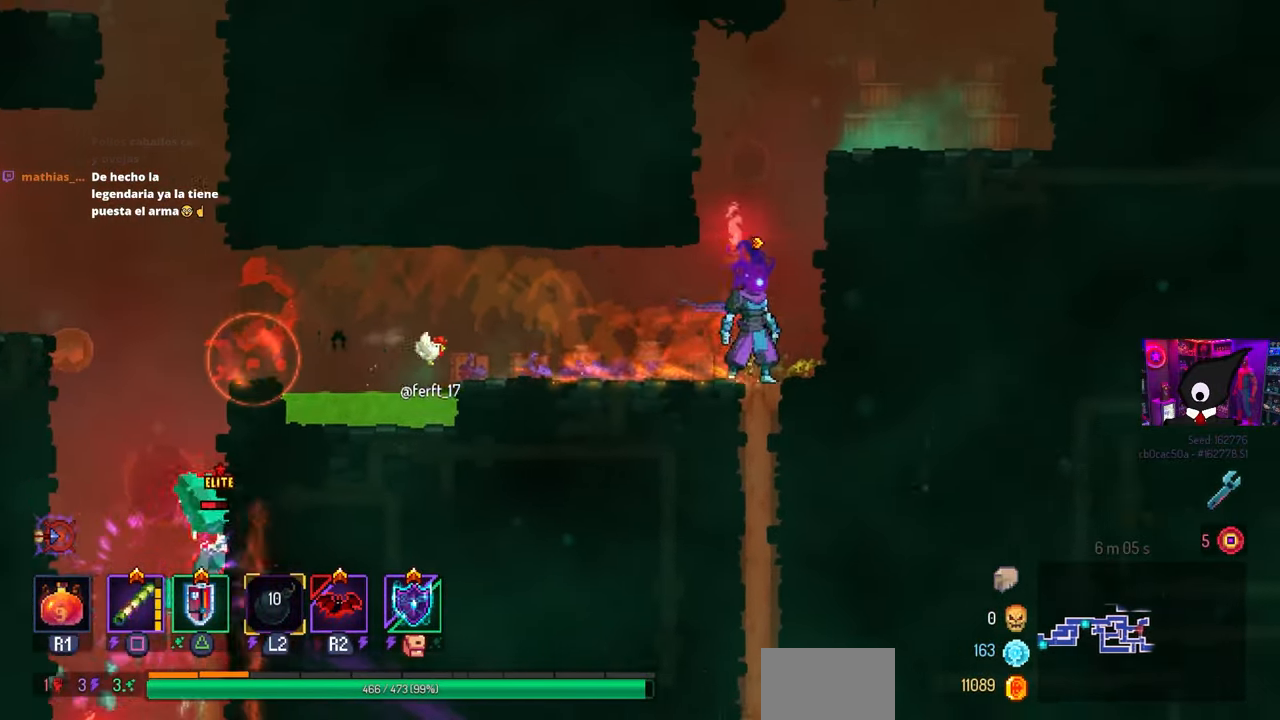
{"buttons": ["DPAD_DOWN"], "left_stick": "center", "right_stick": "center", "events": [[33, "DPAD_DOWN", "down"]]}
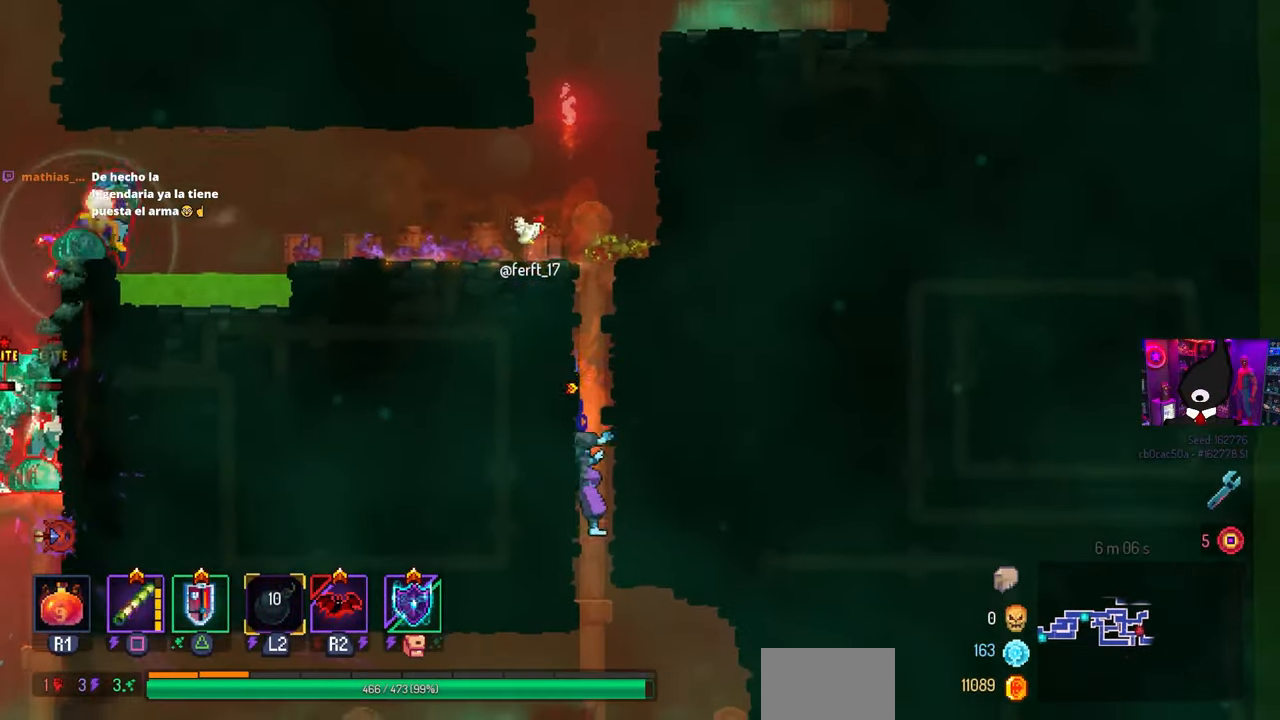
{"buttons": ["DPAD_DOWN"], "left_stick": "center", "right_stick": "center", "events": [[83, "DPAD_DOWN", "up"], [217, "DPAD_DOWN", "down"]]}
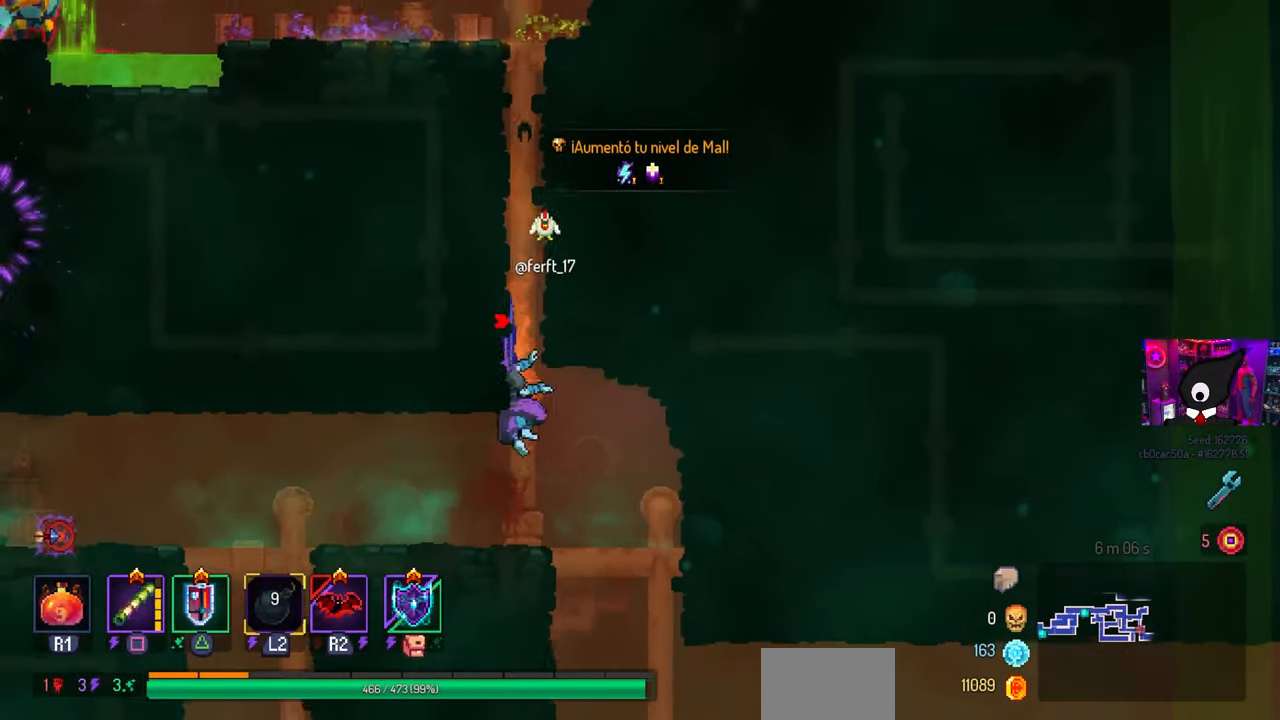
{"buttons": [], "left_stick": "center", "right_stick": "center", "events": [[200, "DPAD_DOWN", "up"]]}